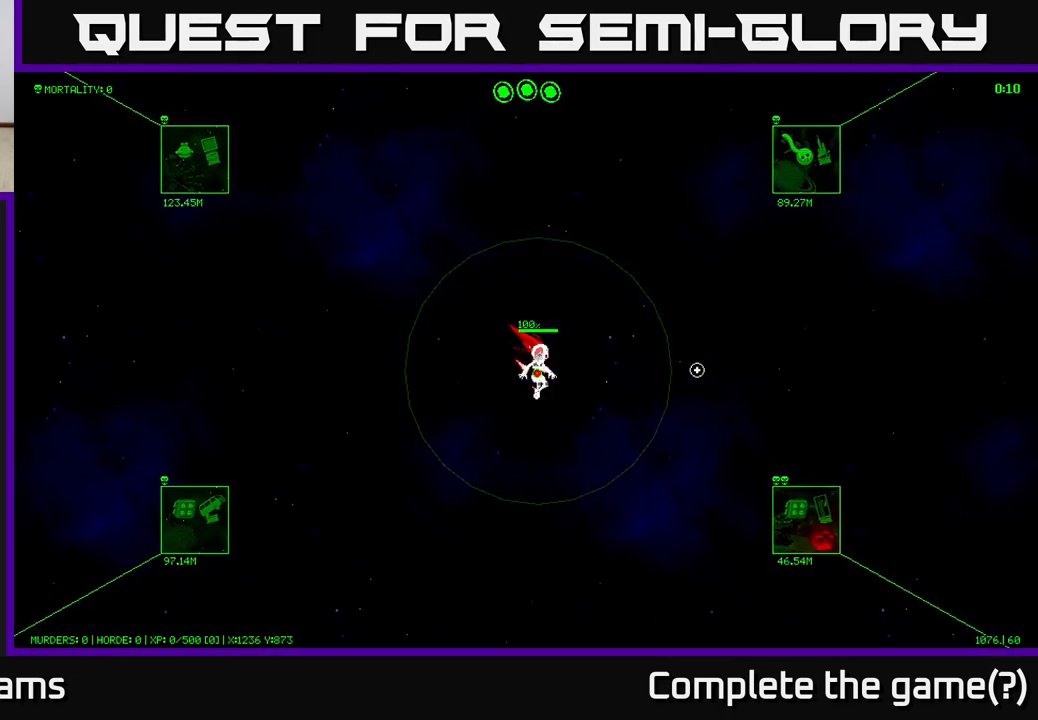
Gameplay with a controller (Xbox layout); each line is a JSON object with the inputs held at the frame after it. "events" lists button and stick changes between this image and that frame as [ms after this image, input, new state], when the widget could be followed in between.
{"buttons": [], "left_stick": "down-right", "right_stick": "center", "events": []}
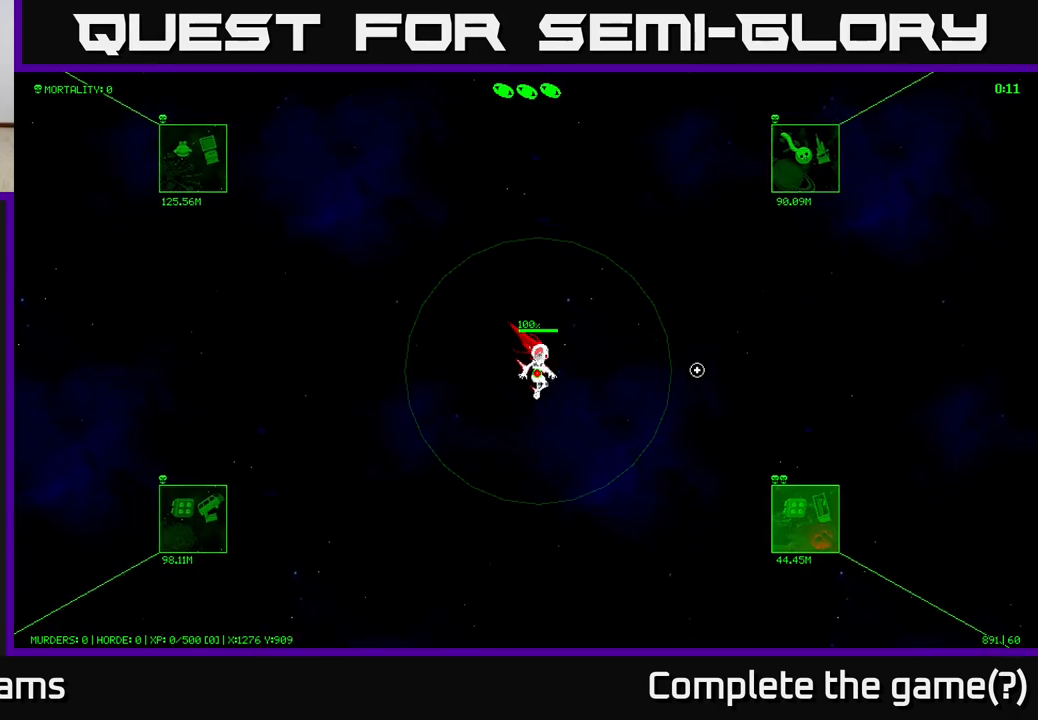
{"buttons": [], "left_stick": "down-right", "right_stick": "center", "events": []}
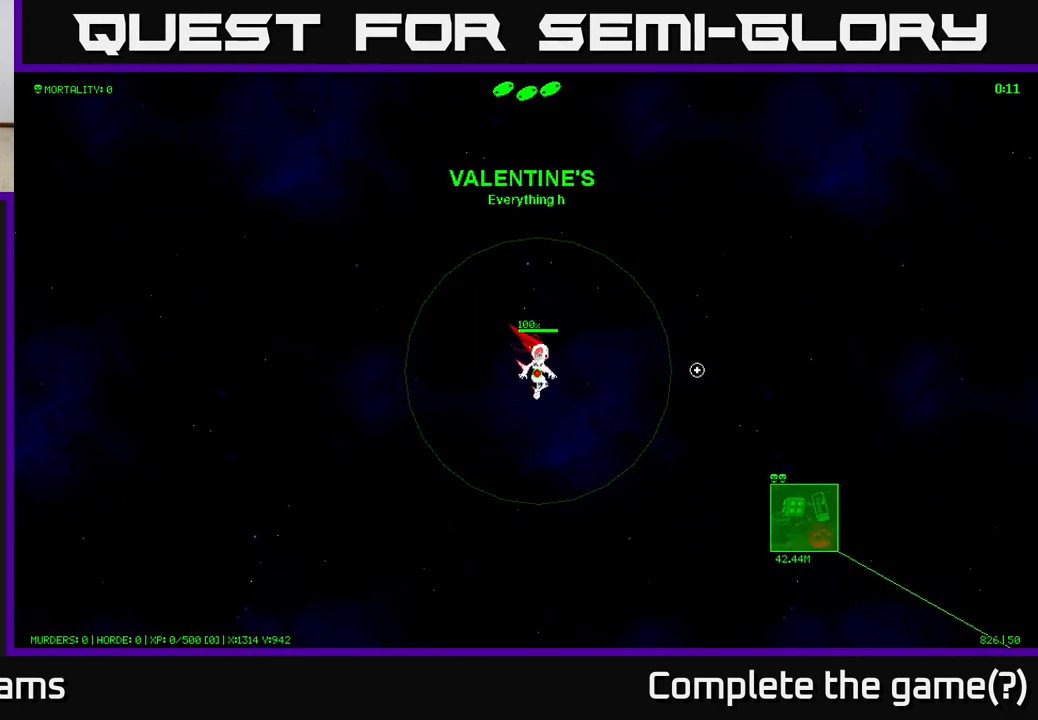
{"buttons": [], "left_stick": "down-right", "right_stick": "center", "events": []}
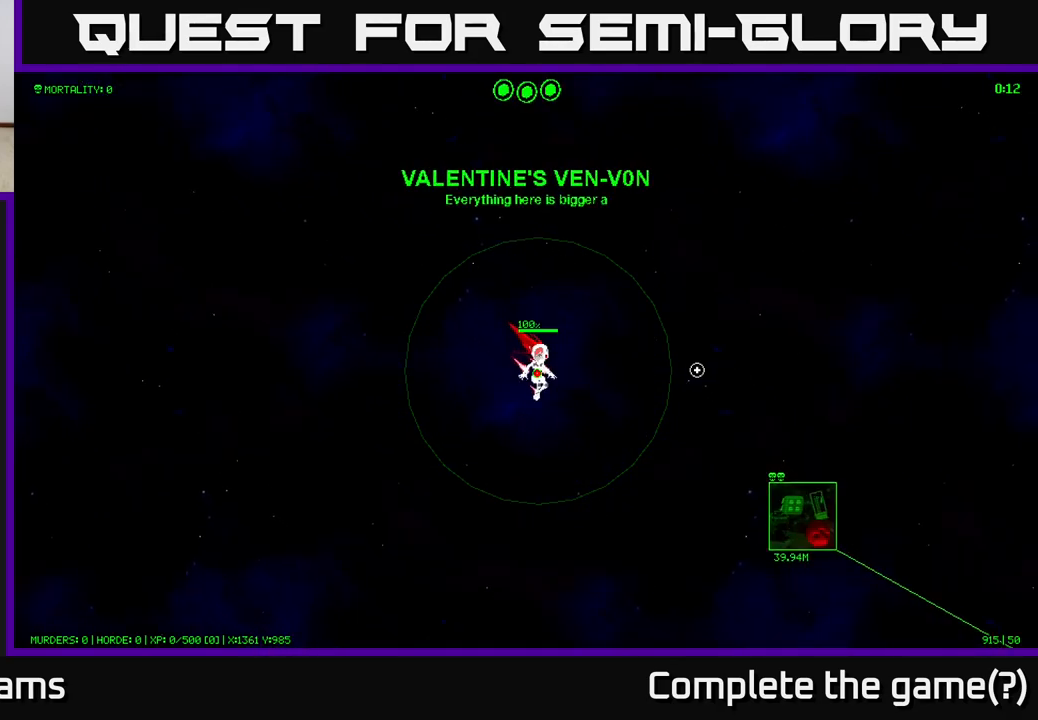
{"buttons": [], "left_stick": "down-right", "right_stick": "center", "events": []}
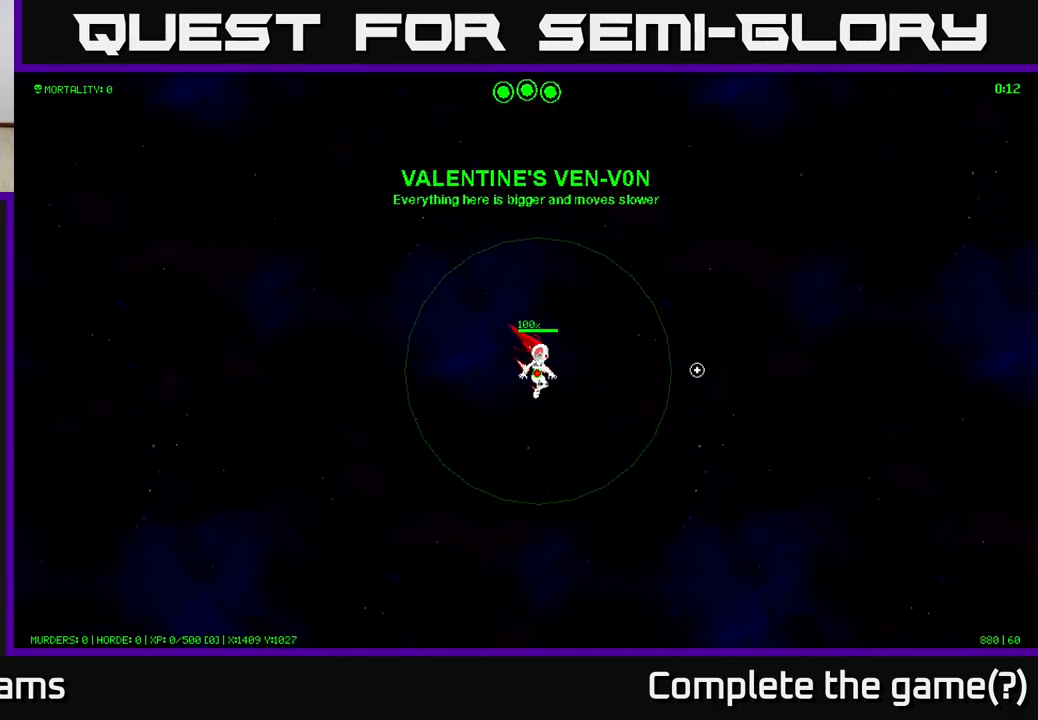
{"buttons": [], "left_stick": "down-right", "right_stick": "center", "events": []}
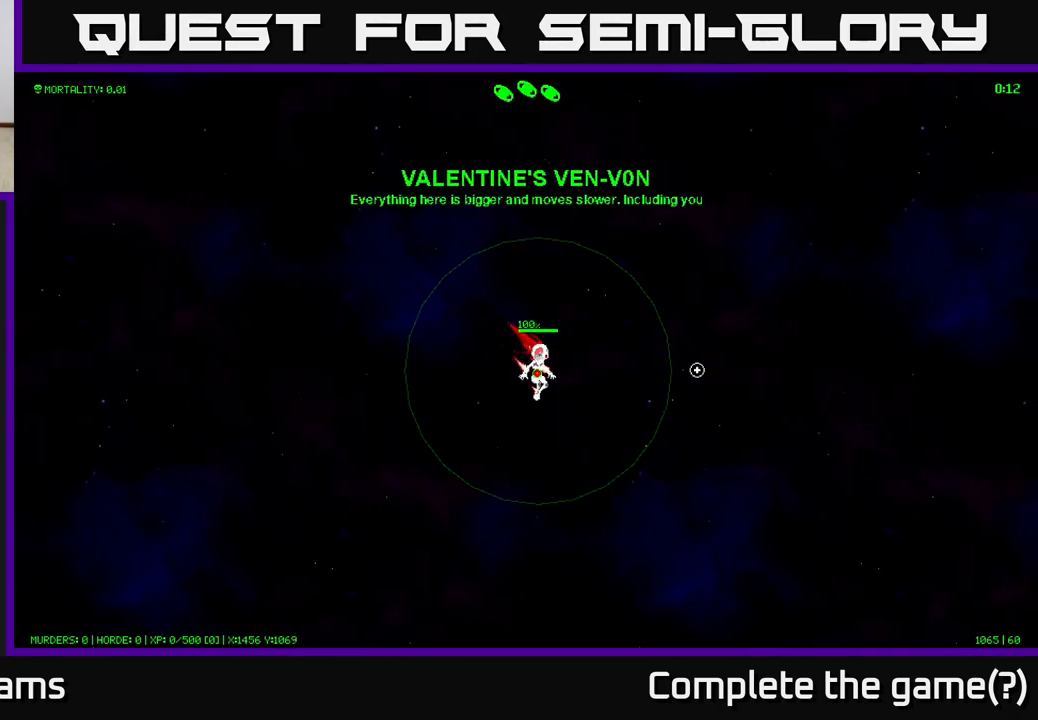
{"buttons": [], "left_stick": "down-right", "right_stick": "center", "events": []}
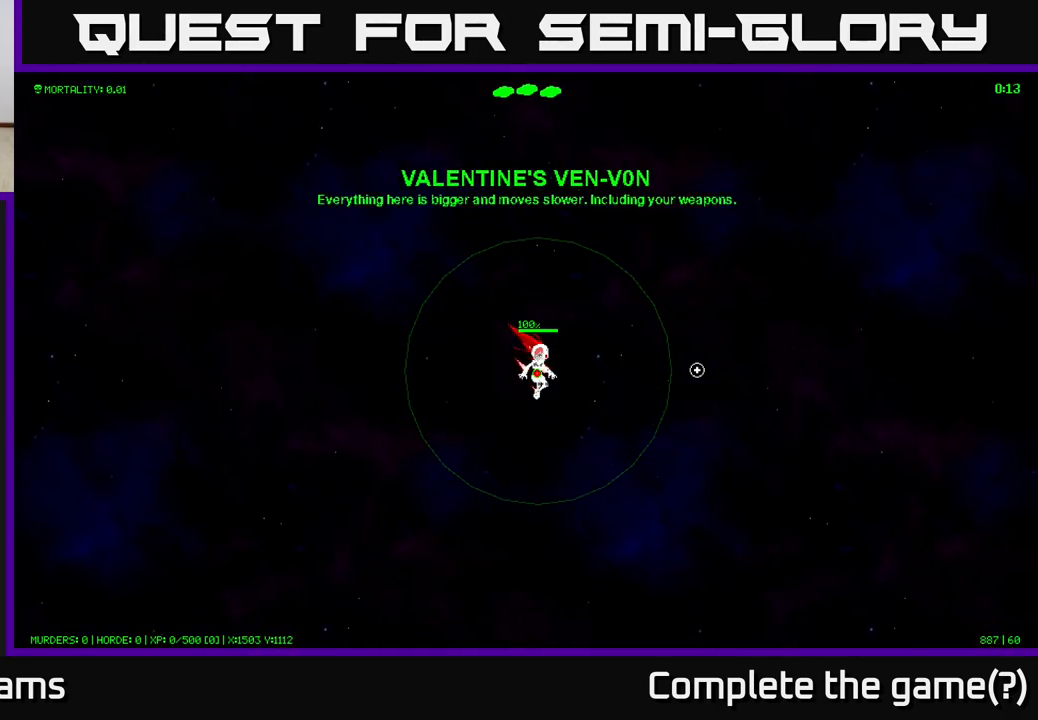
{"buttons": [], "left_stick": "down-right", "right_stick": "center", "events": []}
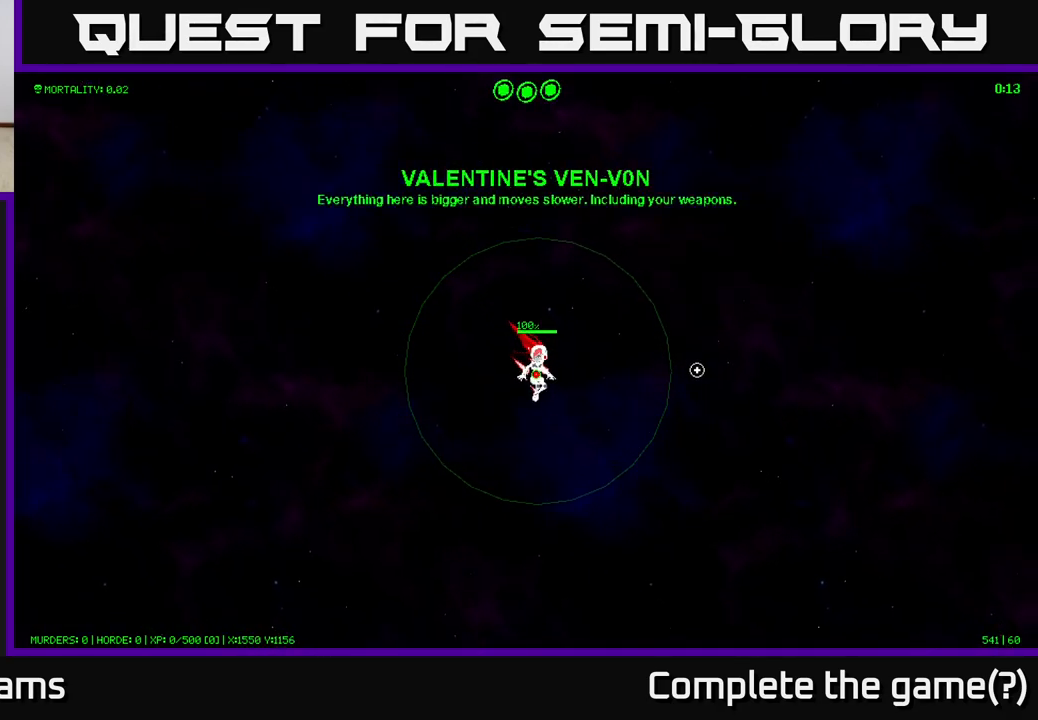
{"buttons": [], "left_stick": "down-right", "right_stick": "center", "events": []}
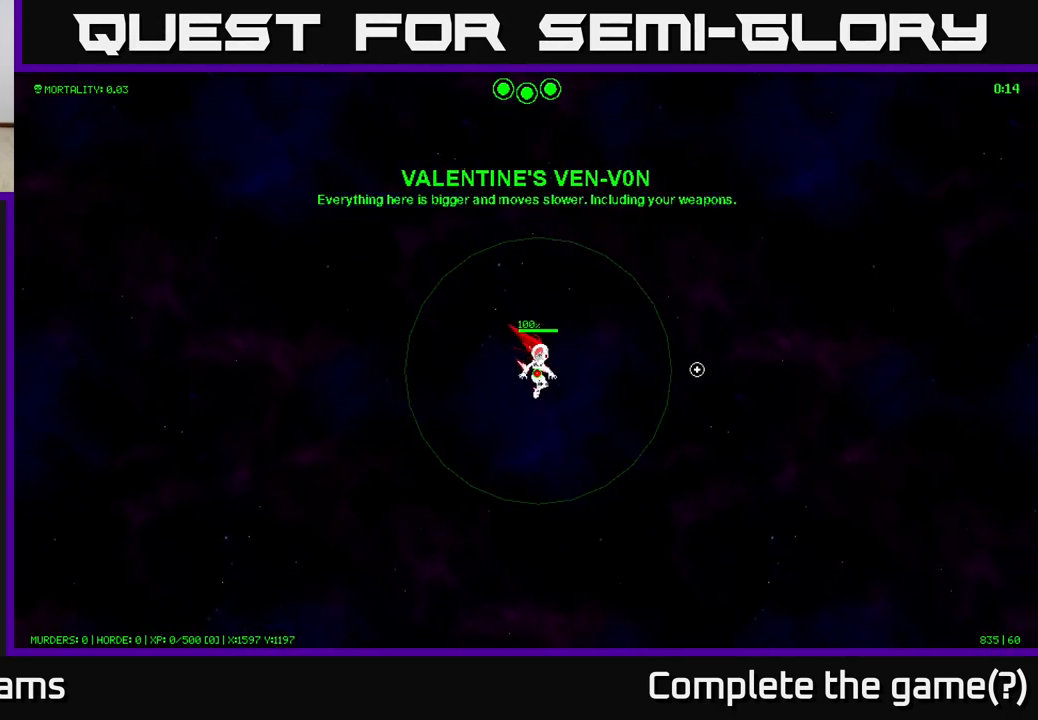
{"buttons": [], "left_stick": "down-right", "right_stick": "center", "events": []}
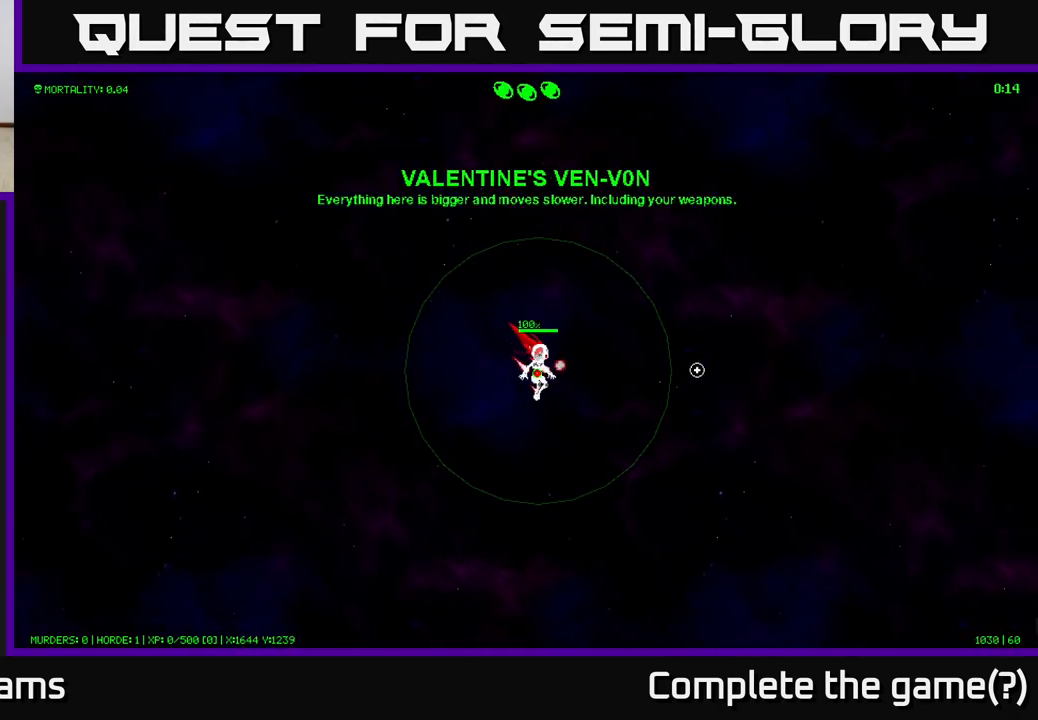
{"buttons": [], "left_stick": "down-right", "right_stick": "center", "events": []}
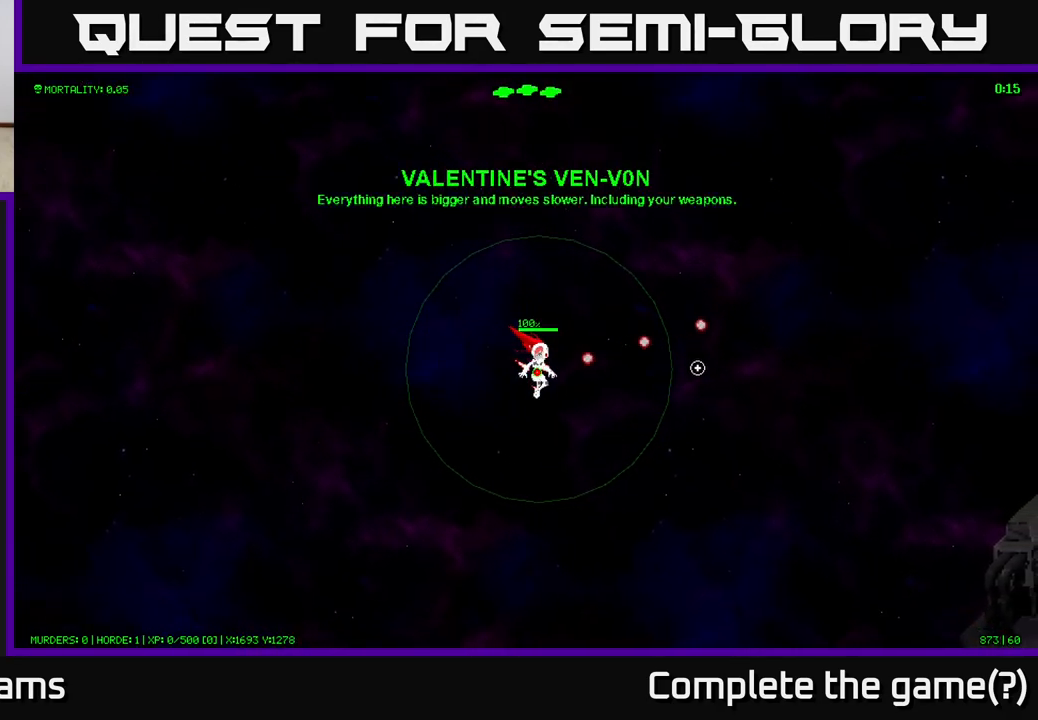
{"buttons": [], "left_stick": "down-right", "right_stick": "center", "events": []}
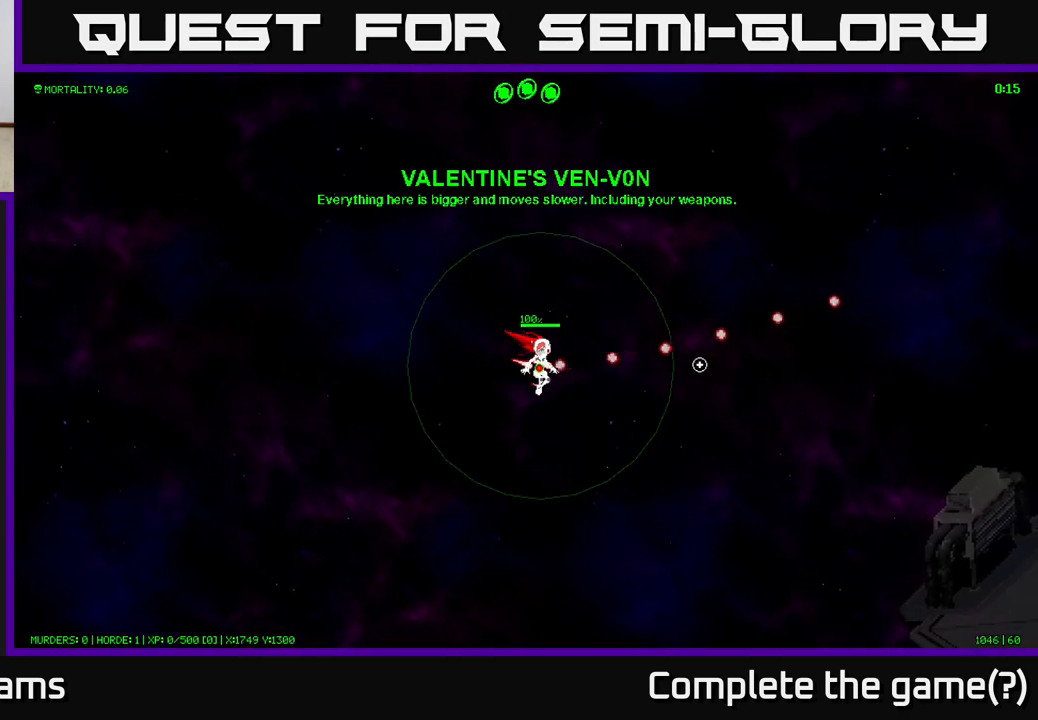
{"buttons": [], "left_stick": "down-right", "right_stick": "center", "events": []}
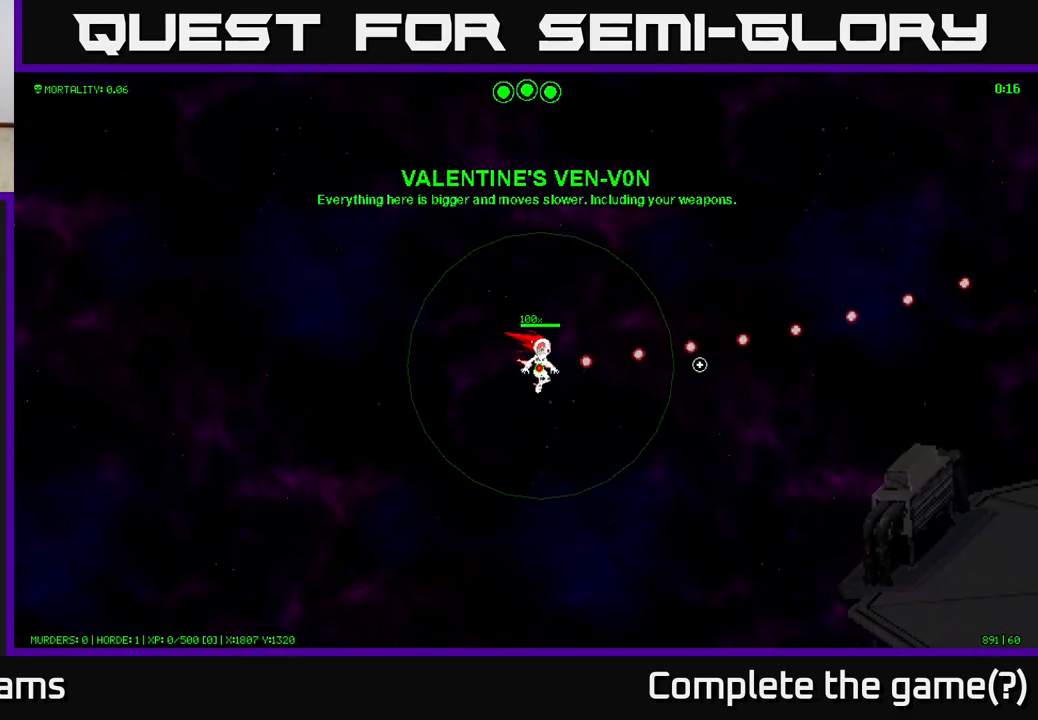
{"buttons": [], "left_stick": "down-right", "right_stick": "center", "events": []}
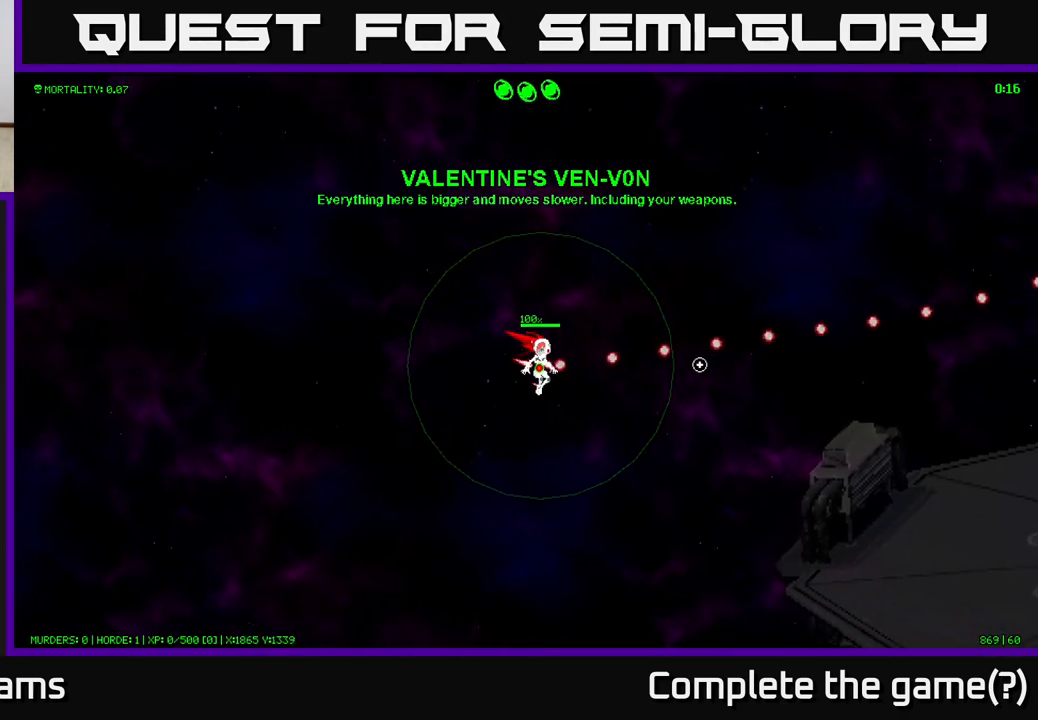
{"buttons": [], "left_stick": "down-right", "right_stick": "center", "events": []}
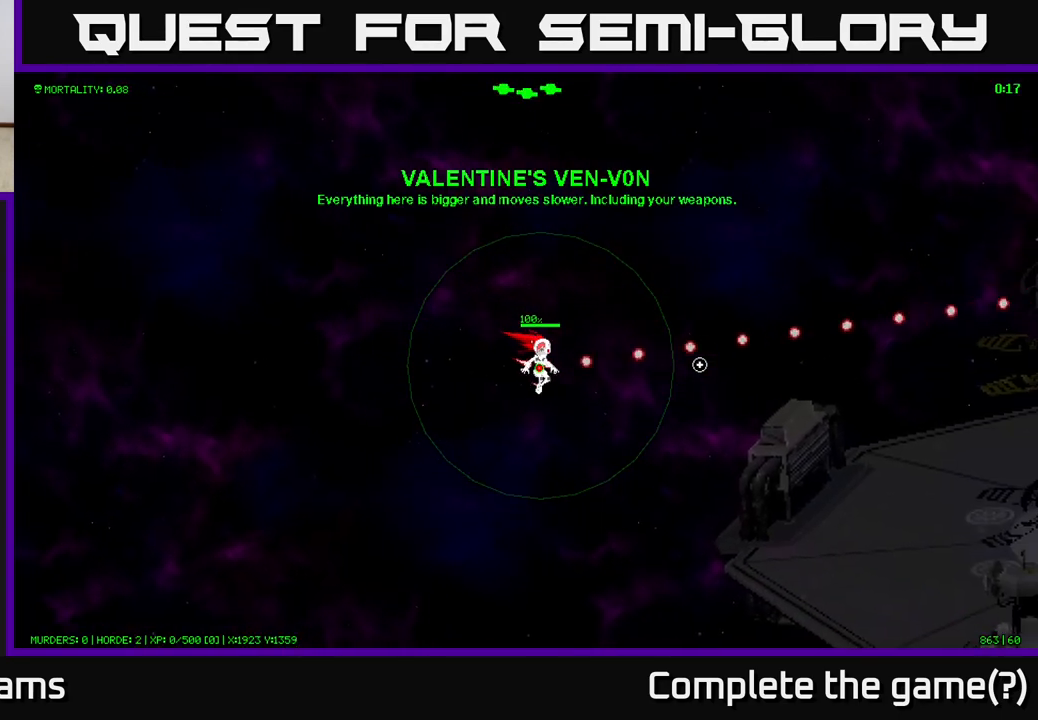
{"buttons": [], "left_stick": "down-right", "right_stick": "center", "events": []}
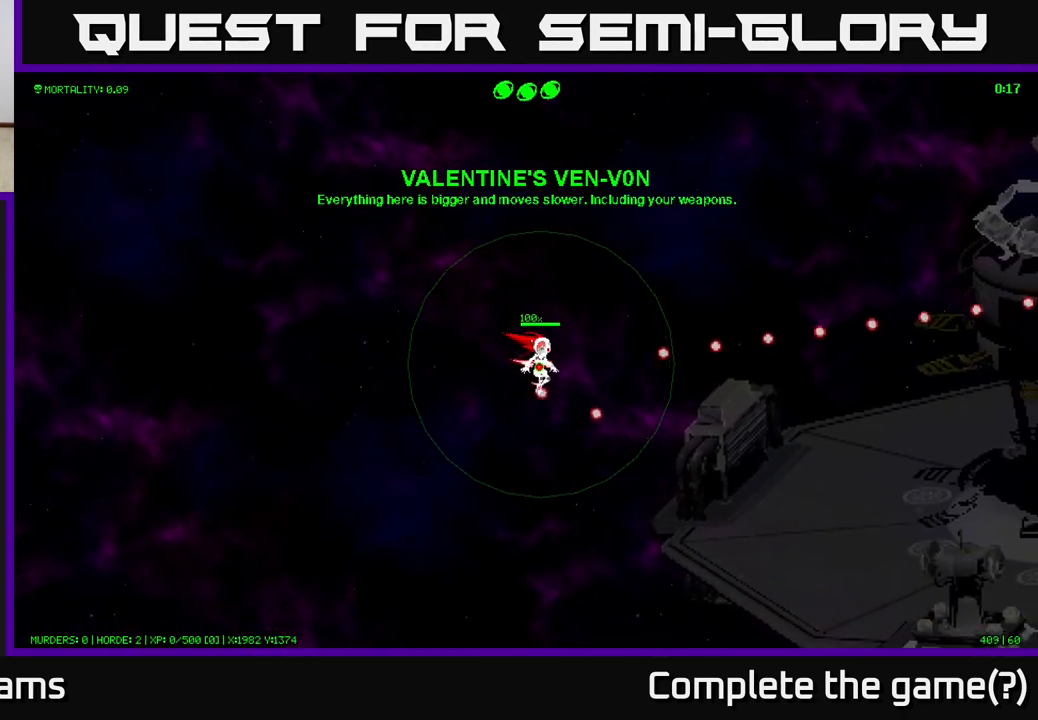
{"buttons": [], "left_stick": "down", "right_stick": "center", "events": [[417, "left_stick", "down"]]}
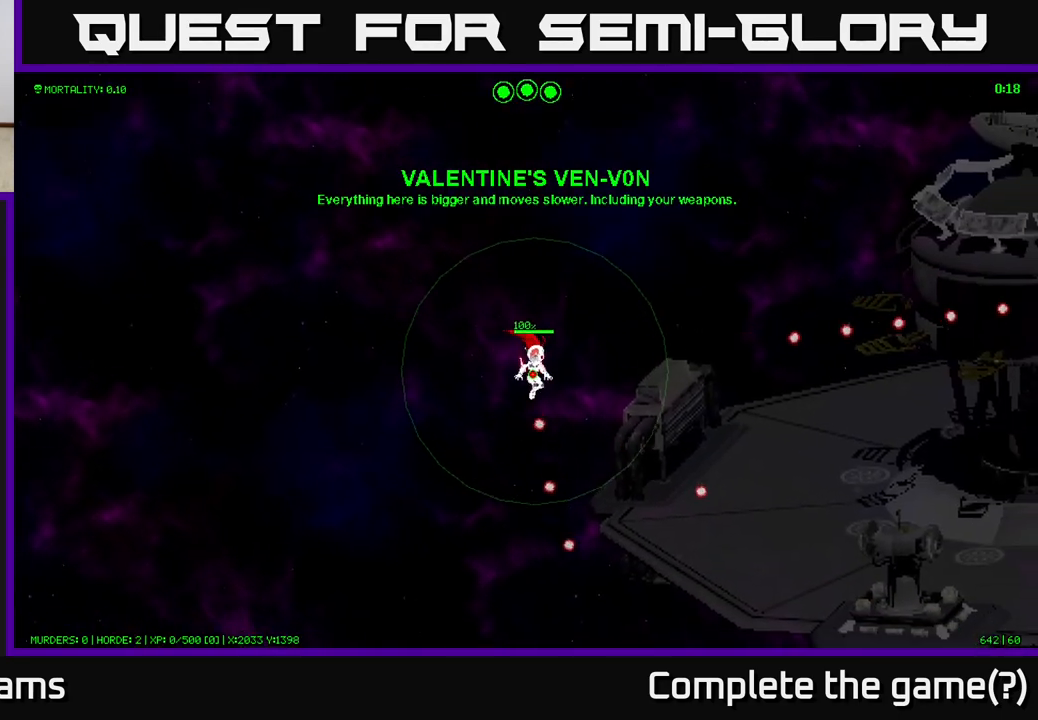
{"buttons": [], "left_stick": "down", "right_stick": "center", "events": []}
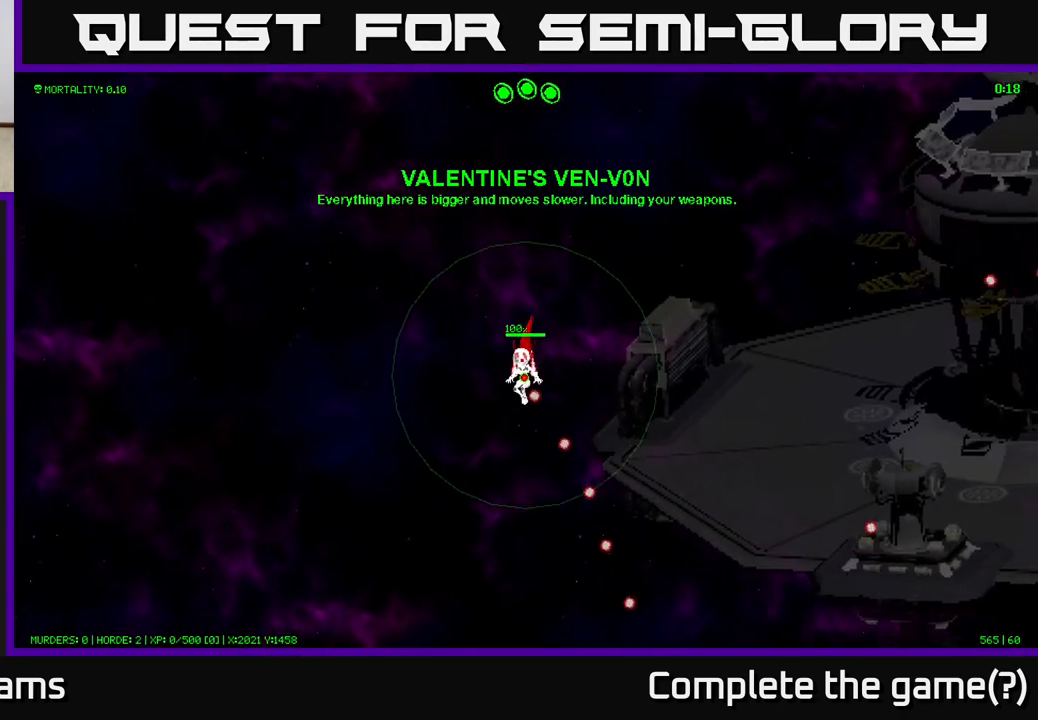
{"buttons": [], "left_stick": "down", "right_stick": "center", "events": []}
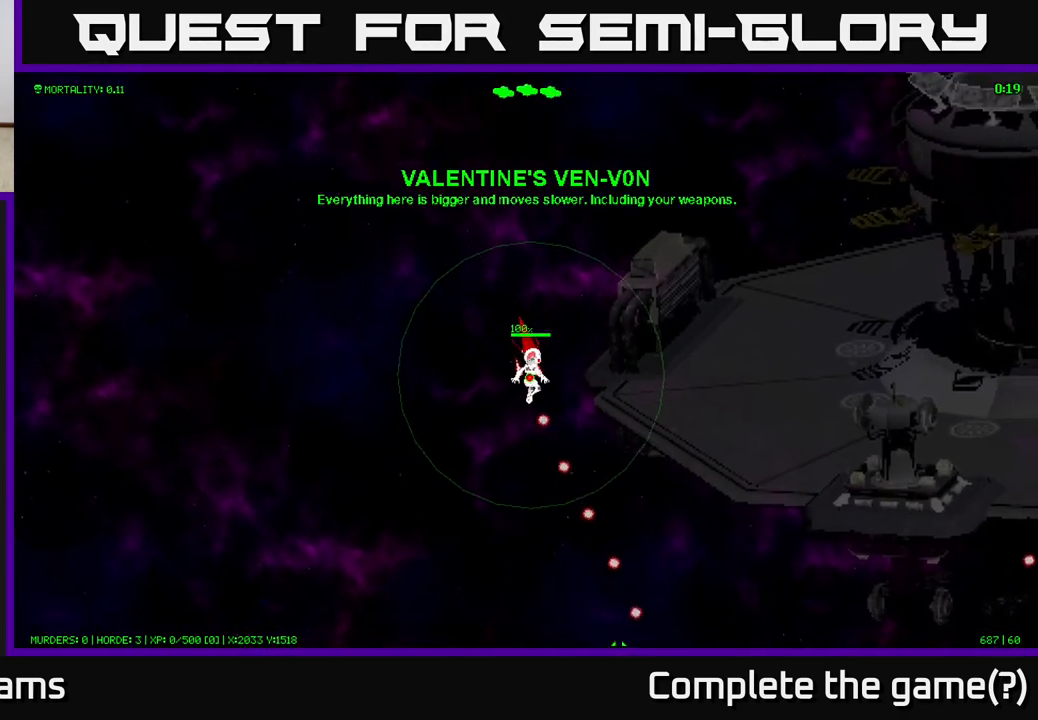
{"buttons": [], "left_stick": "down", "right_stick": "center", "events": []}
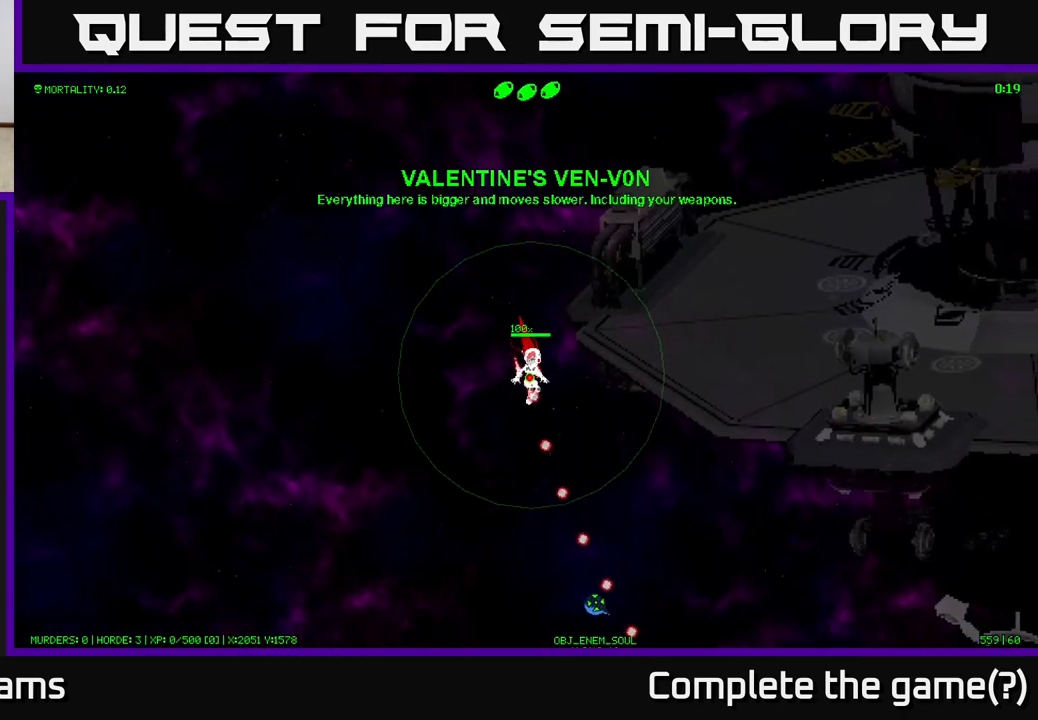
{"buttons": [], "left_stick": "down", "right_stick": "center", "events": []}
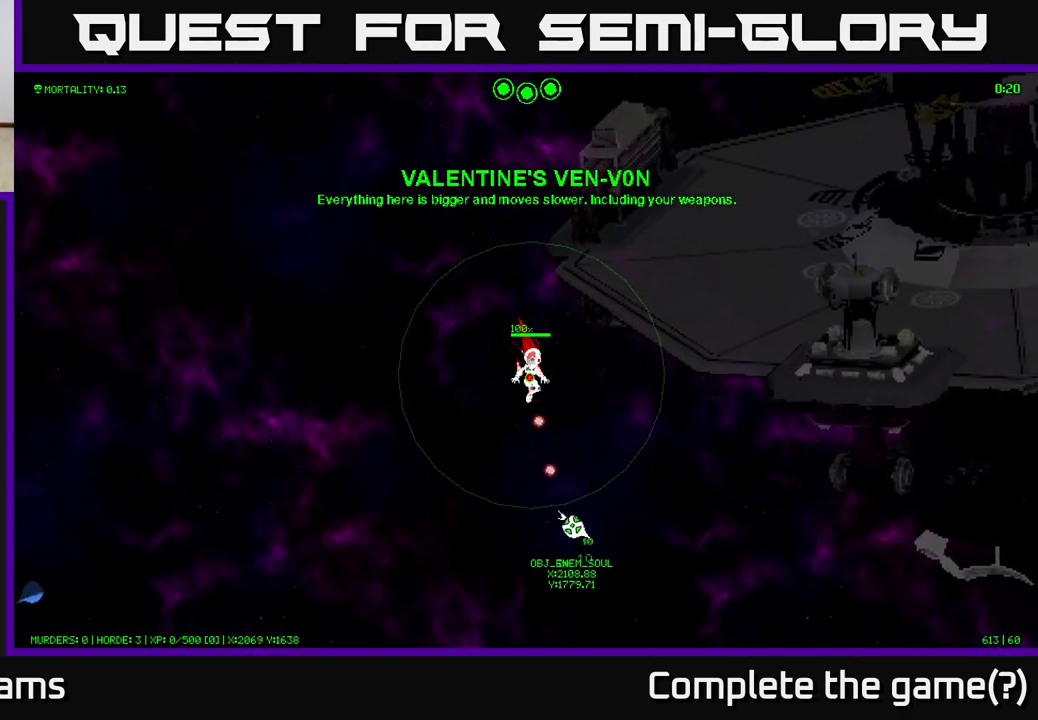
{"buttons": [], "left_stick": "down", "right_stick": "center", "events": []}
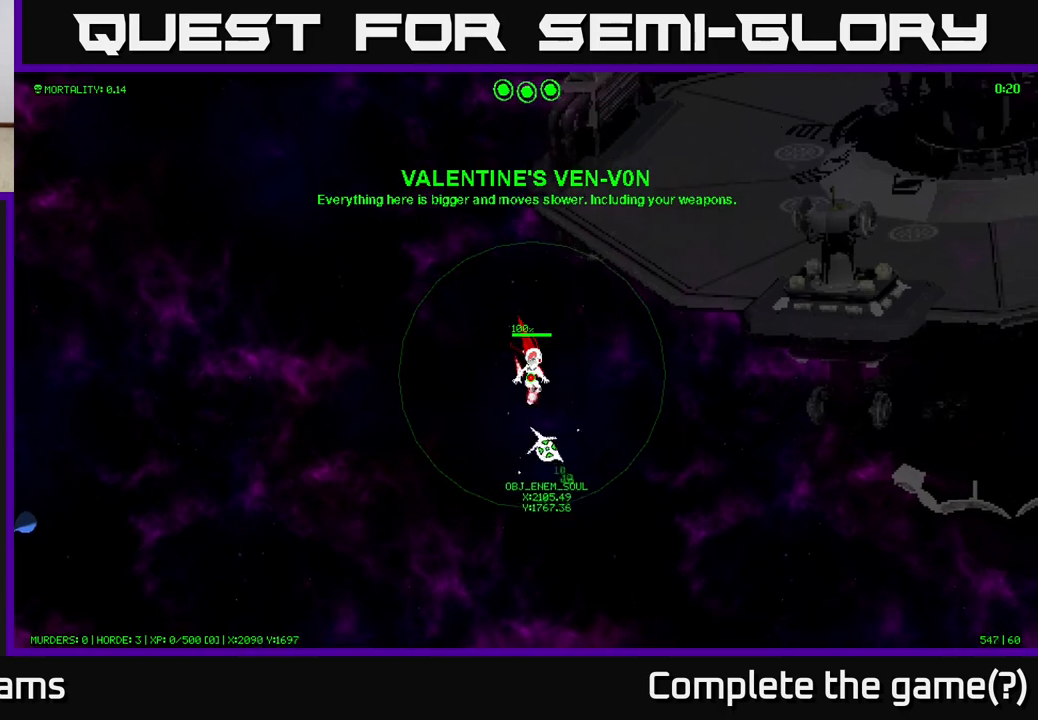
{"buttons": [], "left_stick": "down", "right_stick": "center", "events": [[167, "left_stick", "up"], [317, "left_stick", "center"], [467, "left_stick", "down"]]}
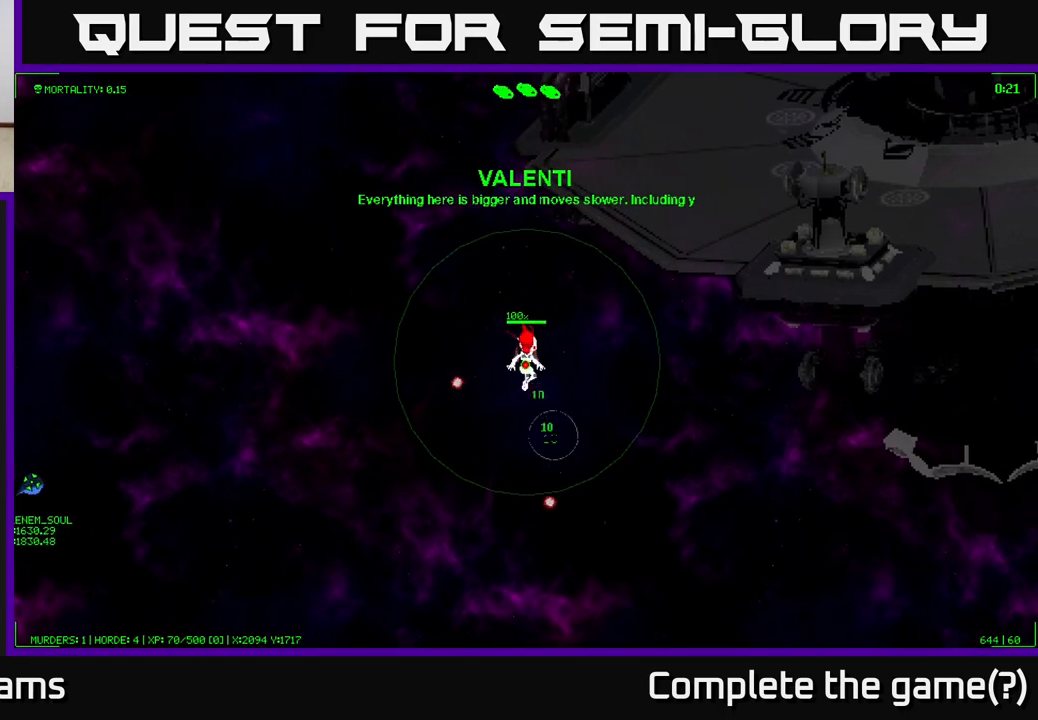
{"buttons": [], "left_stick": "down-left", "right_stick": "center", "events": [[150, "left_stick", "down-right"], [433, "left_stick", "down-left"]]}
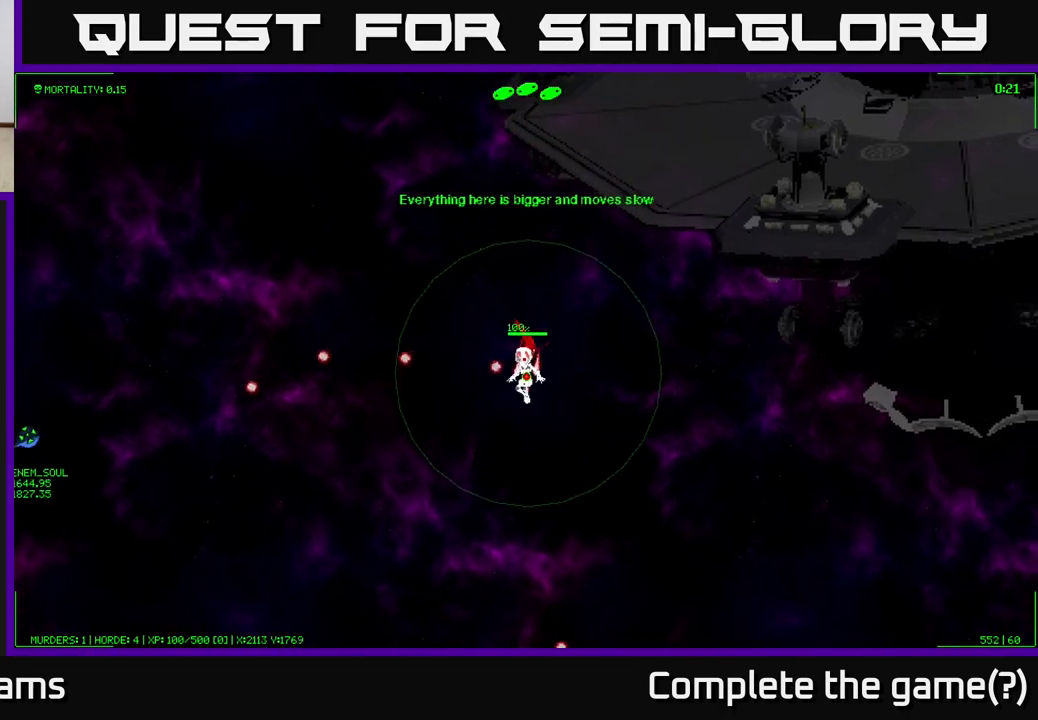
{"buttons": [], "left_stick": "left", "right_stick": "center", "events": [[183, "left_stick", "left"]]}
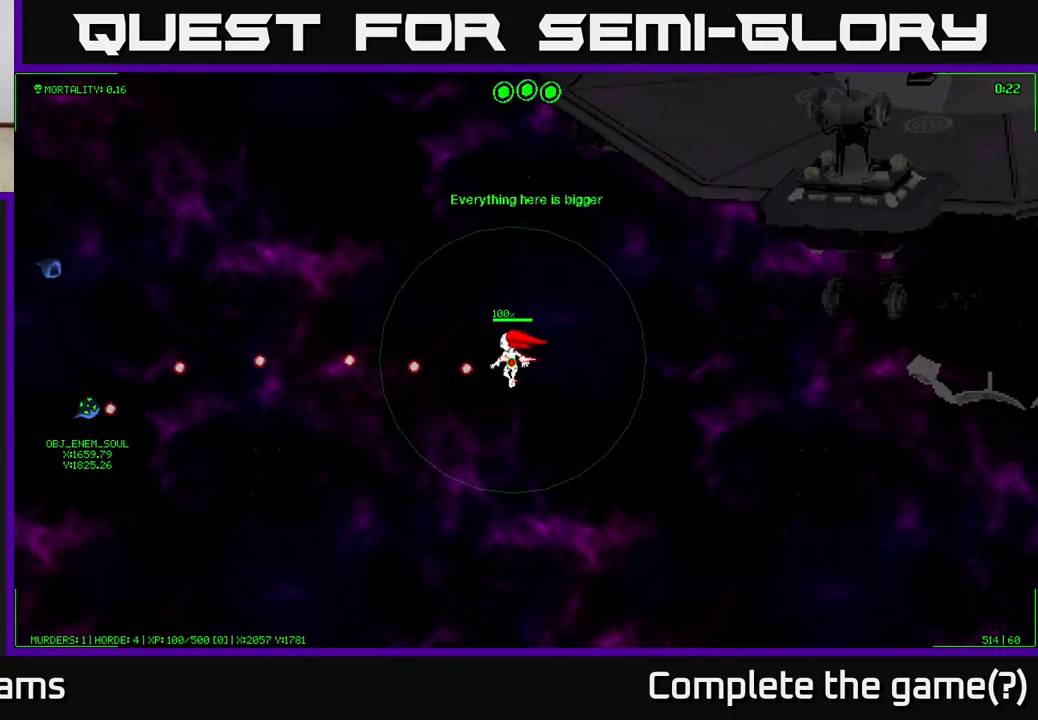
{"buttons": [], "left_stick": "left", "right_stick": "center", "events": []}
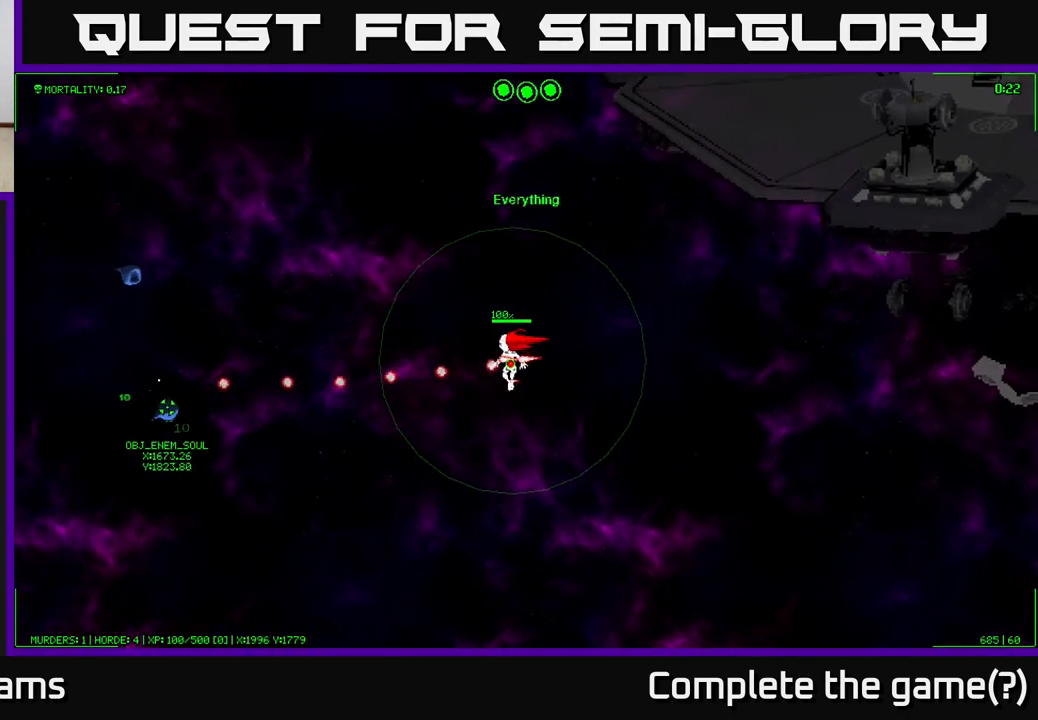
{"buttons": [], "left_stick": "left", "right_stick": "center", "events": []}
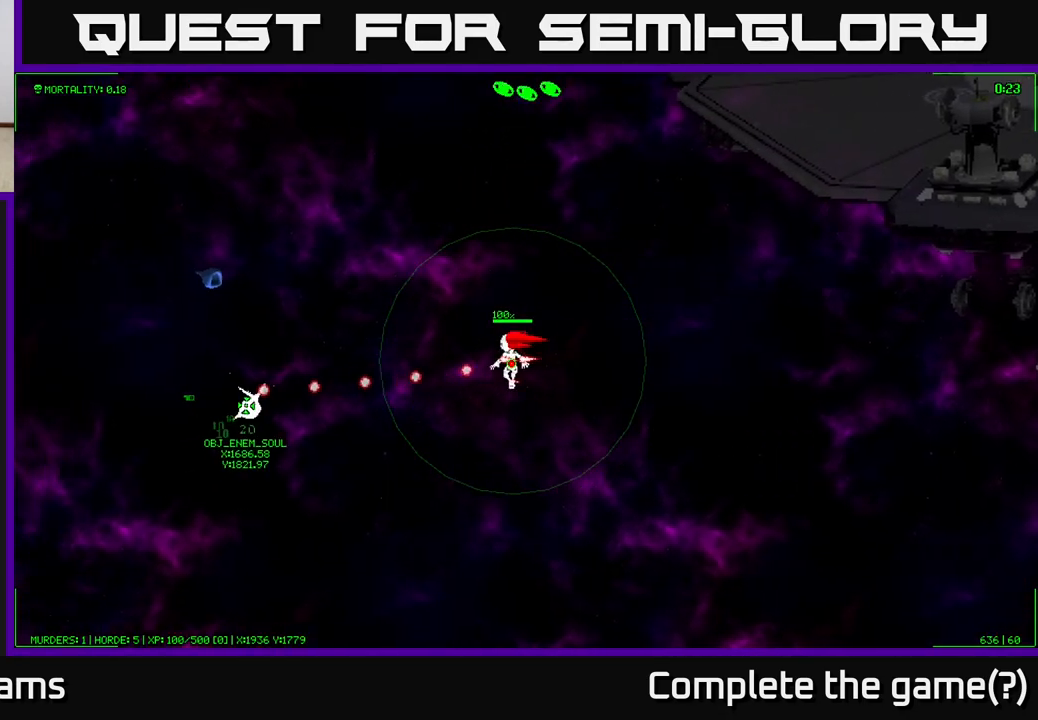
{"buttons": [], "left_stick": "left", "right_stick": "center", "events": []}
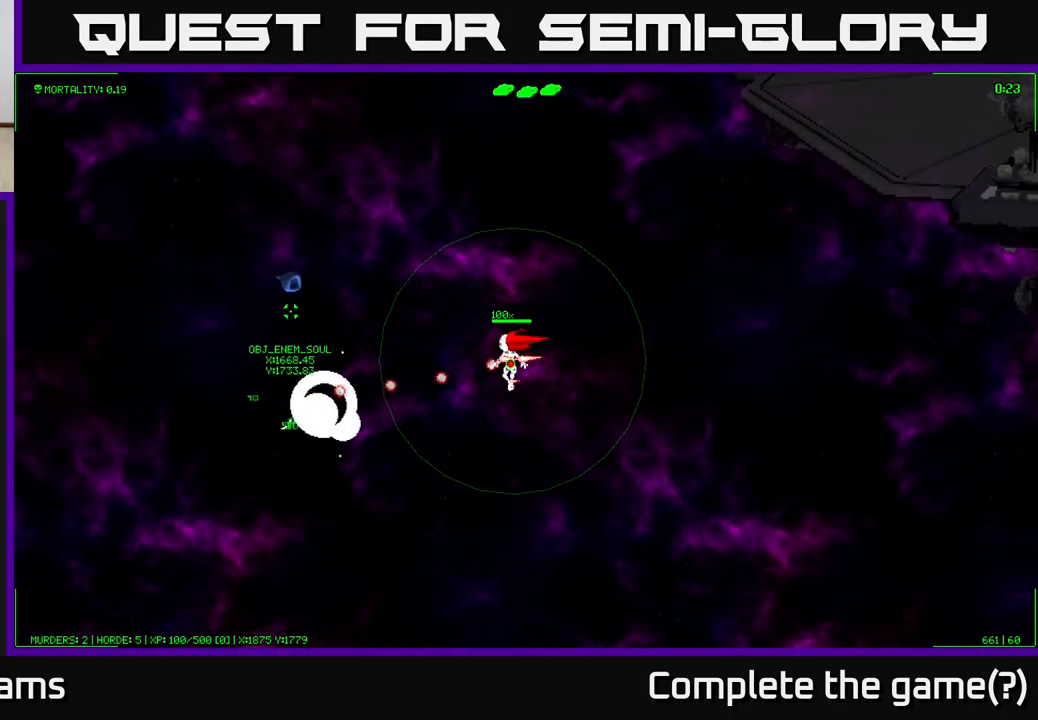
{"buttons": [], "left_stick": "left", "right_stick": "center", "events": []}
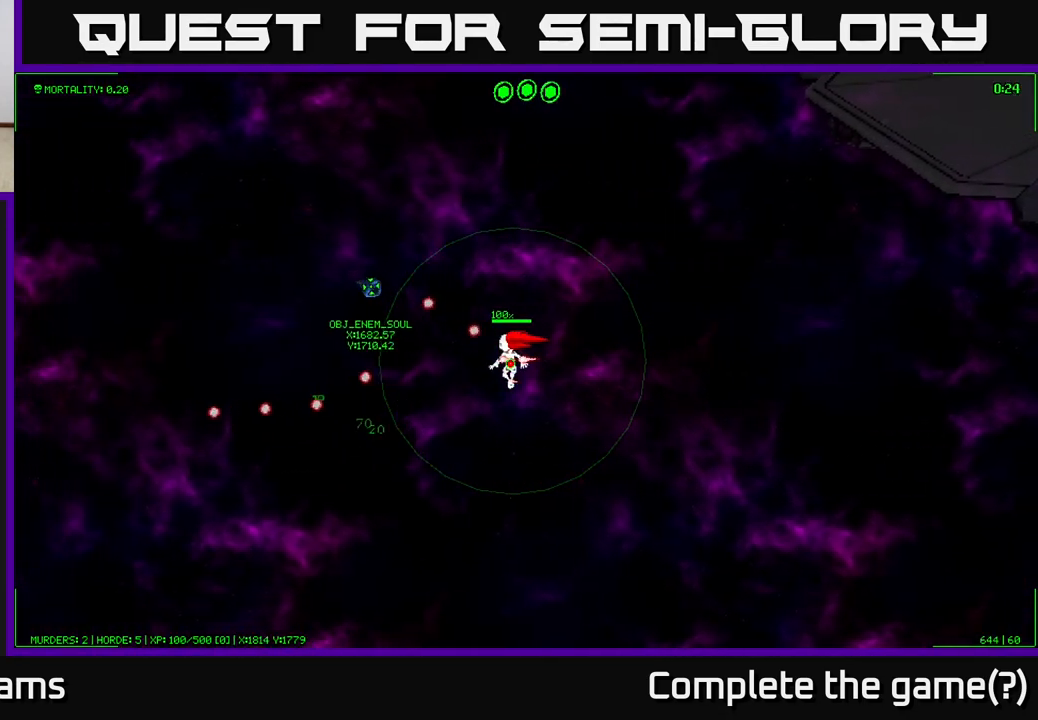
{"buttons": [], "left_stick": "center", "right_stick": "center", "events": [[250, "left_stick", "up-left"], [417, "left_stick", "center"]]}
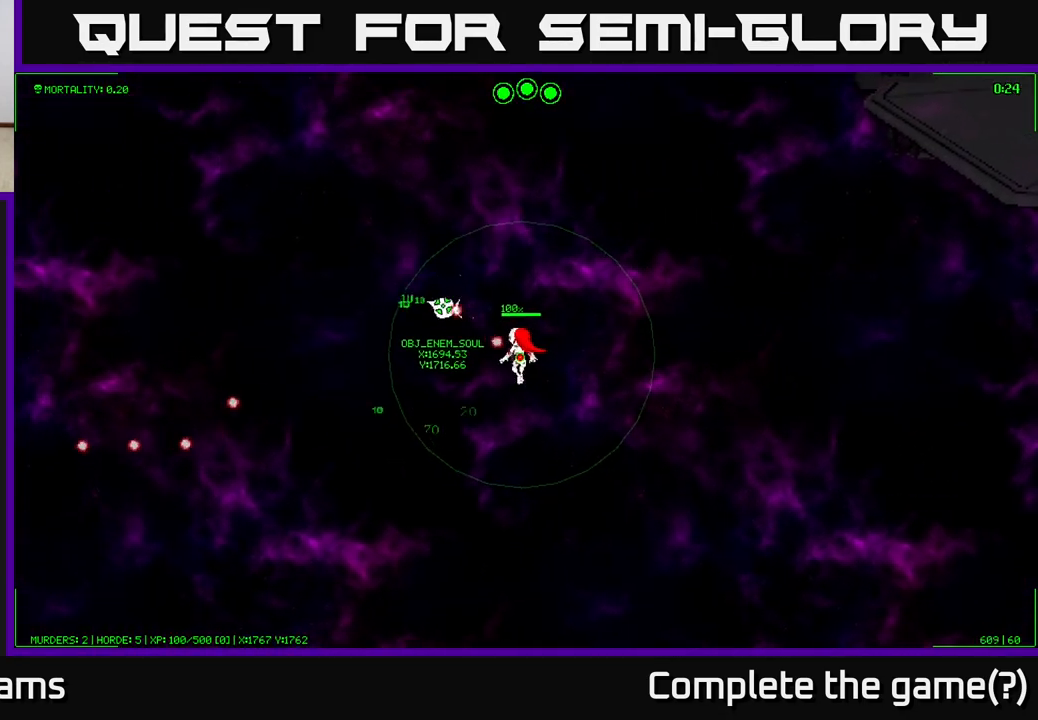
{"buttons": [], "left_stick": "center", "right_stick": "center", "events": []}